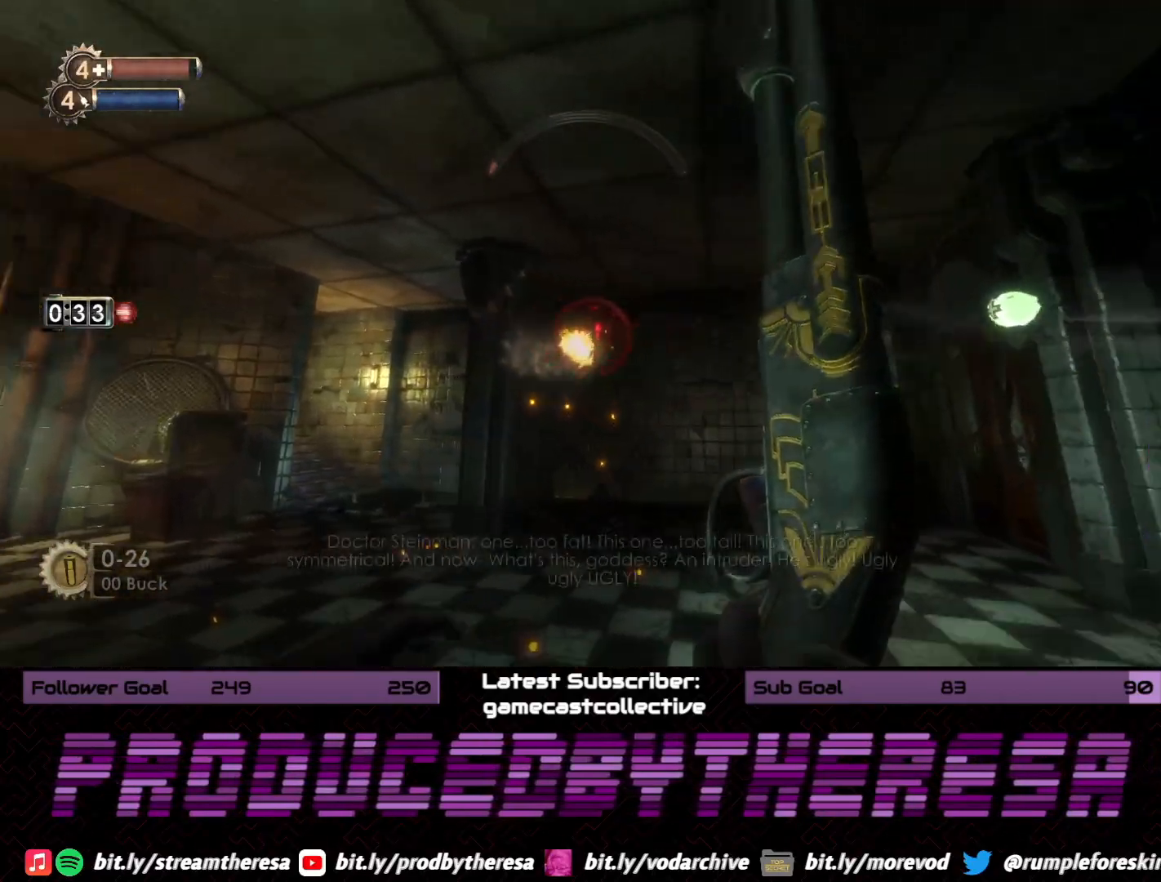
Gameplay with a controller (PlayStation layout); each line is a JSON object with the inputs held at the frame after it (dt_ms = milliseconds from this image to that frame). "events" lists button and stick changes between this image and that frame as [ms after this image, input, new state], when the widget could be followed in between.
{"dt_ms": 500, "buttons": [], "left_stick": "up-right", "right_stick": "center", "events": [[33, "right_stick", "center"], [100, "left_stick", "up-left"], [100, "right_stick", "right"], [217, "left_stick", "up"], [283, "right_stick", "center"], [317, "left_stick", "up-right"]]}
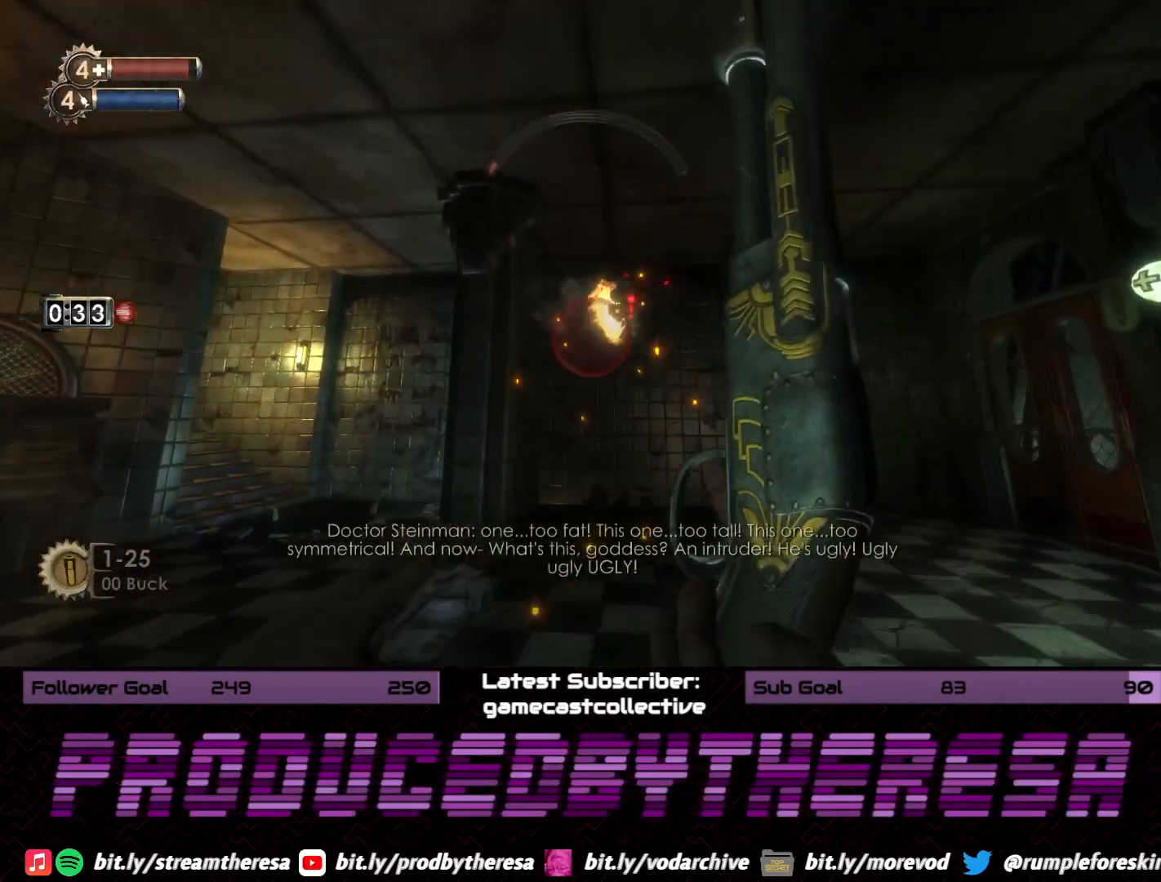
{"dt_ms": 1000, "buttons": [], "left_stick": "up-right", "right_stick": "center", "events": [[50, "R2", "down"], [100, "R2", "up"], [167, "right_stick", "down"], [233, "left_stick", "center"], [300, "left_stick", "down-right"], [367, "right_stick", "center"], [650, "right_stick", "up-left"], [733, "left_stick", "right"], [833, "left_stick", "up-right"], [917, "right_stick", "center"]]}
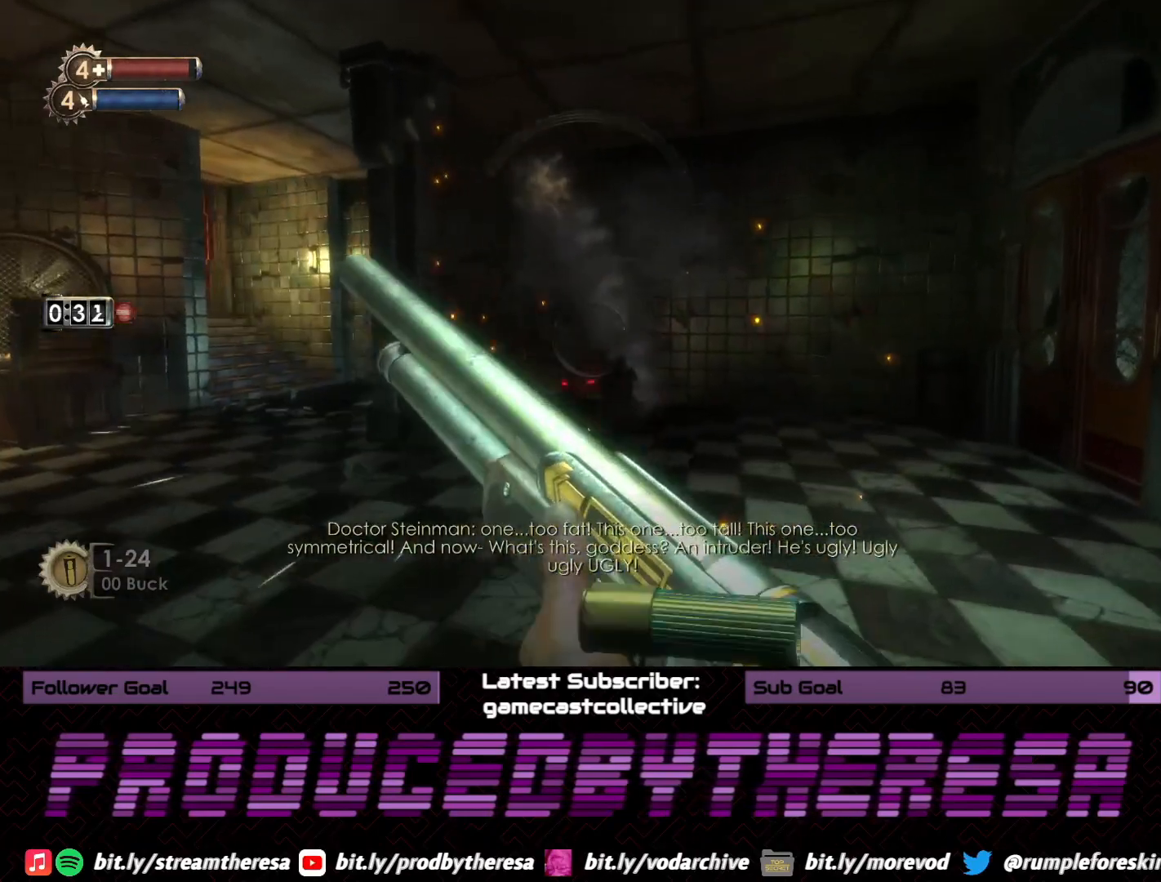
{"dt_ms": 500, "buttons": [], "left_stick": "up-right", "right_stick": "left", "events": [[217, "right_stick", "left"], [333, "right_stick", "up-left"], [433, "right_stick", "left"]]}
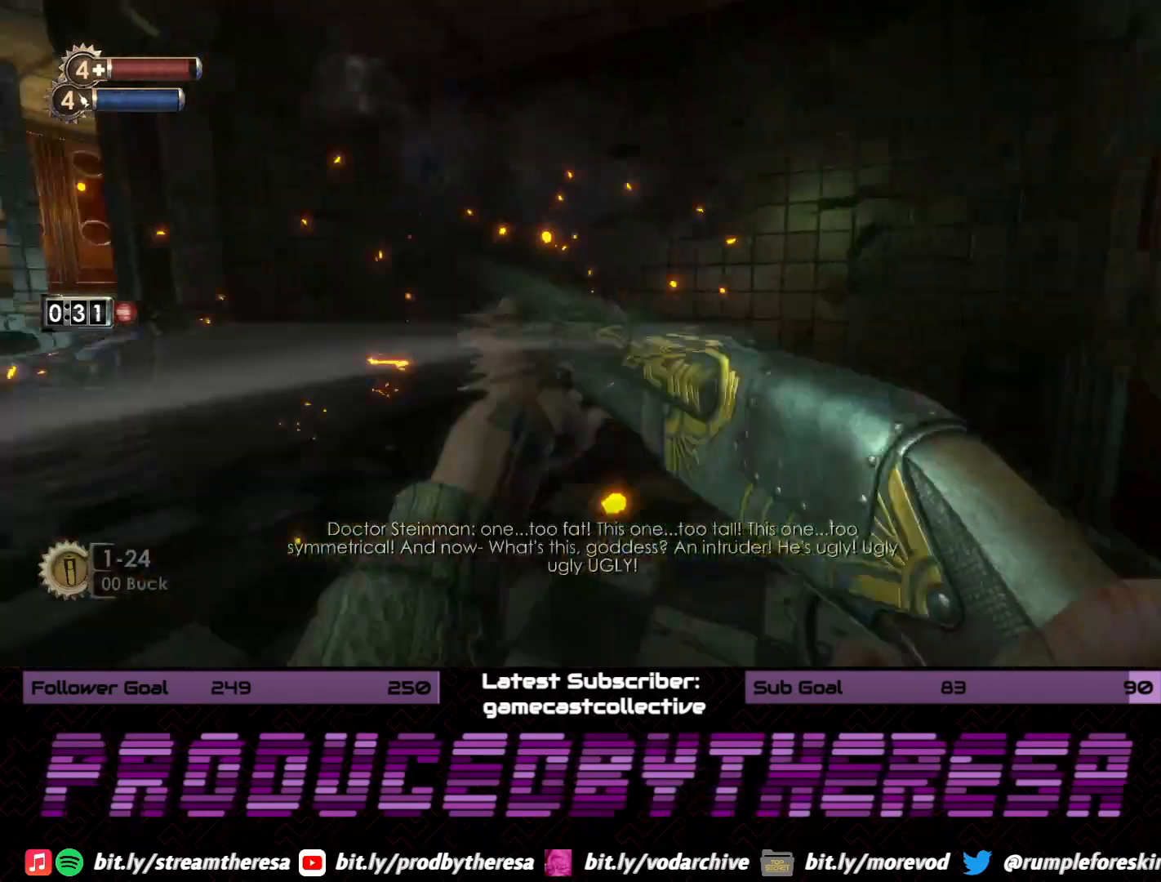
{"dt_ms": 500, "buttons": [], "left_stick": "up-right", "right_stick": "left", "events": [[100, "right_stick", "center"], [167, "right_stick", "left"]]}
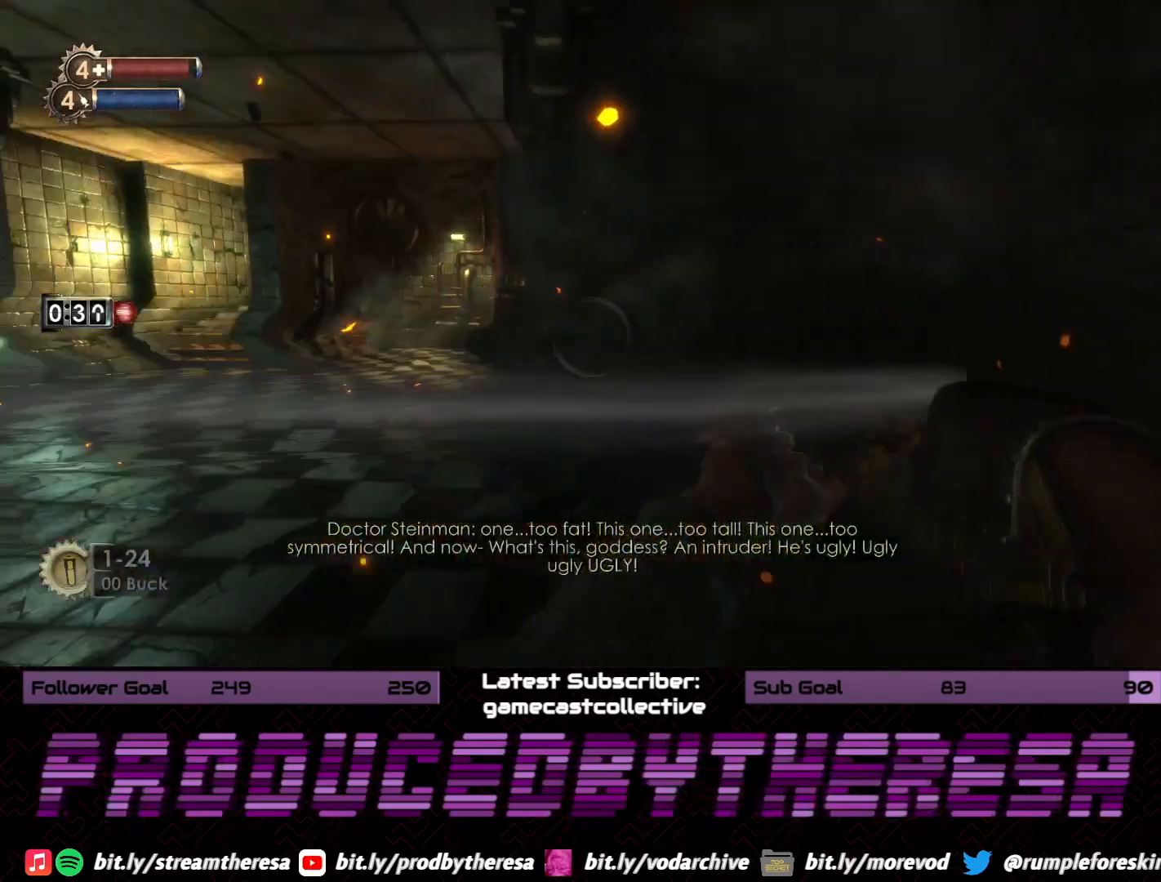
{"dt_ms": 500, "buttons": [], "left_stick": "up-right", "right_stick": "left", "events": [[383, "right_stick", "center"], [483, "right_stick", "left"]]}
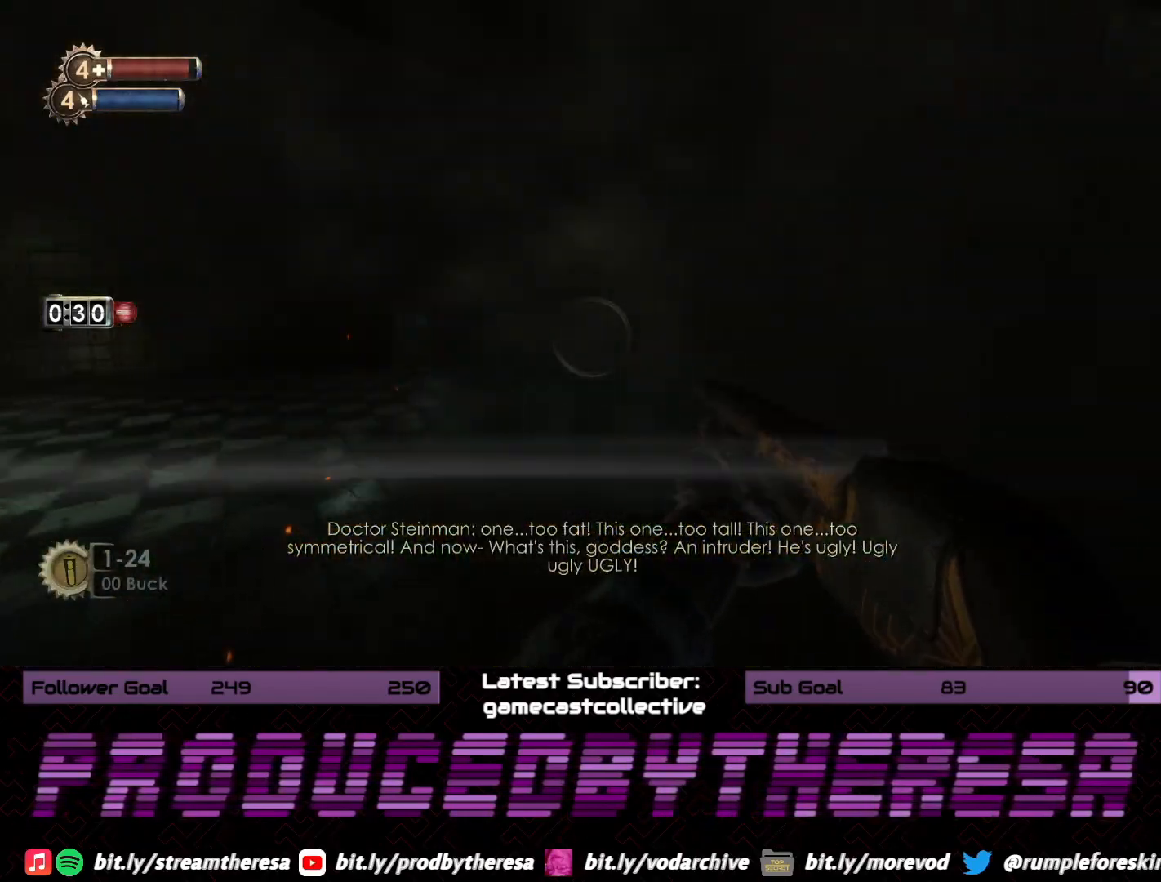
{"dt_ms": 1000, "buttons": [], "left_stick": "down-left", "right_stick": "center", "events": [[100, "left_stick", "right"], [350, "left_stick", "down-right"], [467, "left_stick", "center"], [633, "right_stick", "center"], [717, "left_stick", "down-left"]]}
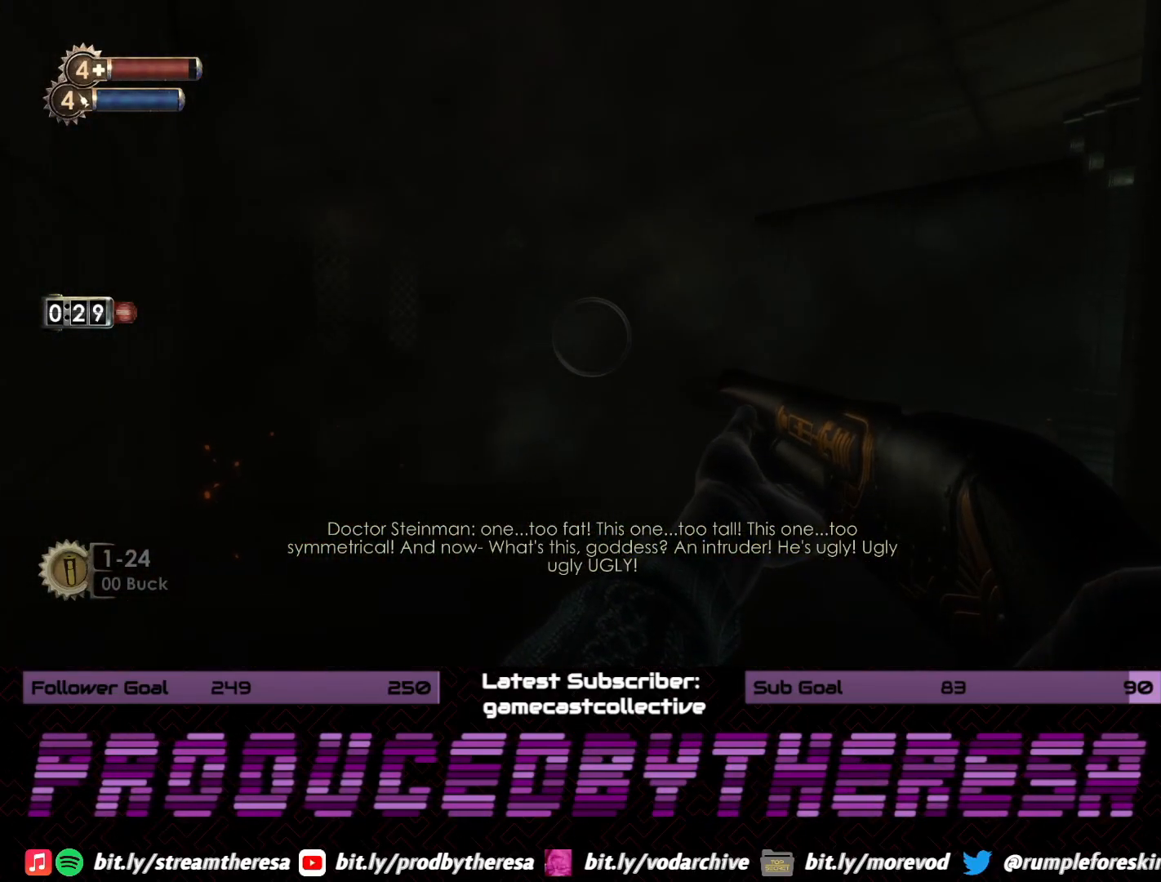
{"dt_ms": 500, "buttons": [], "left_stick": "center", "right_stick": "center", "events": [[267, "left_stick", "center"]]}
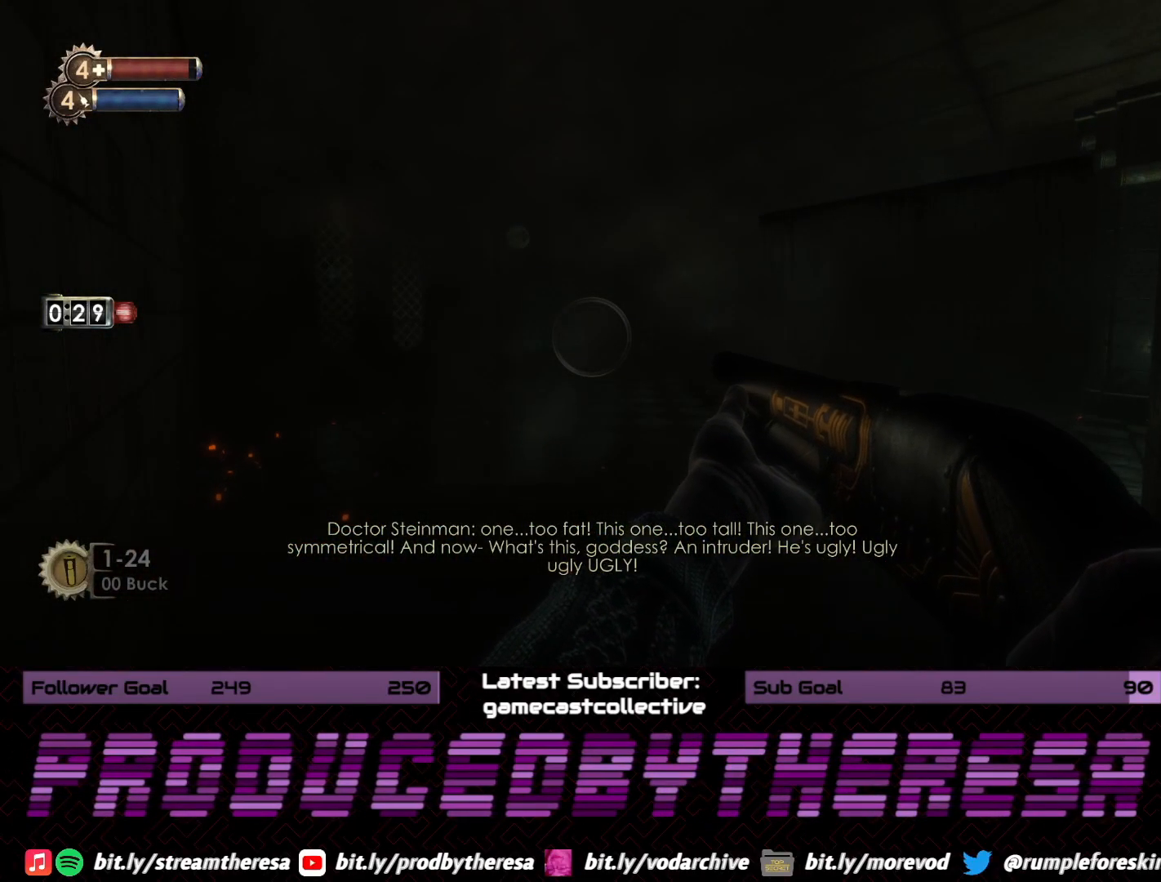
{"dt_ms": 1000, "buttons": [], "left_stick": "center", "right_stick": "right", "events": [[250, "left_stick", "right"], [300, "right_stick", "left"], [450, "left_stick", "up-right"], [517, "right_stick", "center"], [567, "left_stick", "up"], [833, "left_stick", "up-left"], [950, "left_stick", "center"], [967, "right_stick", "right"]]}
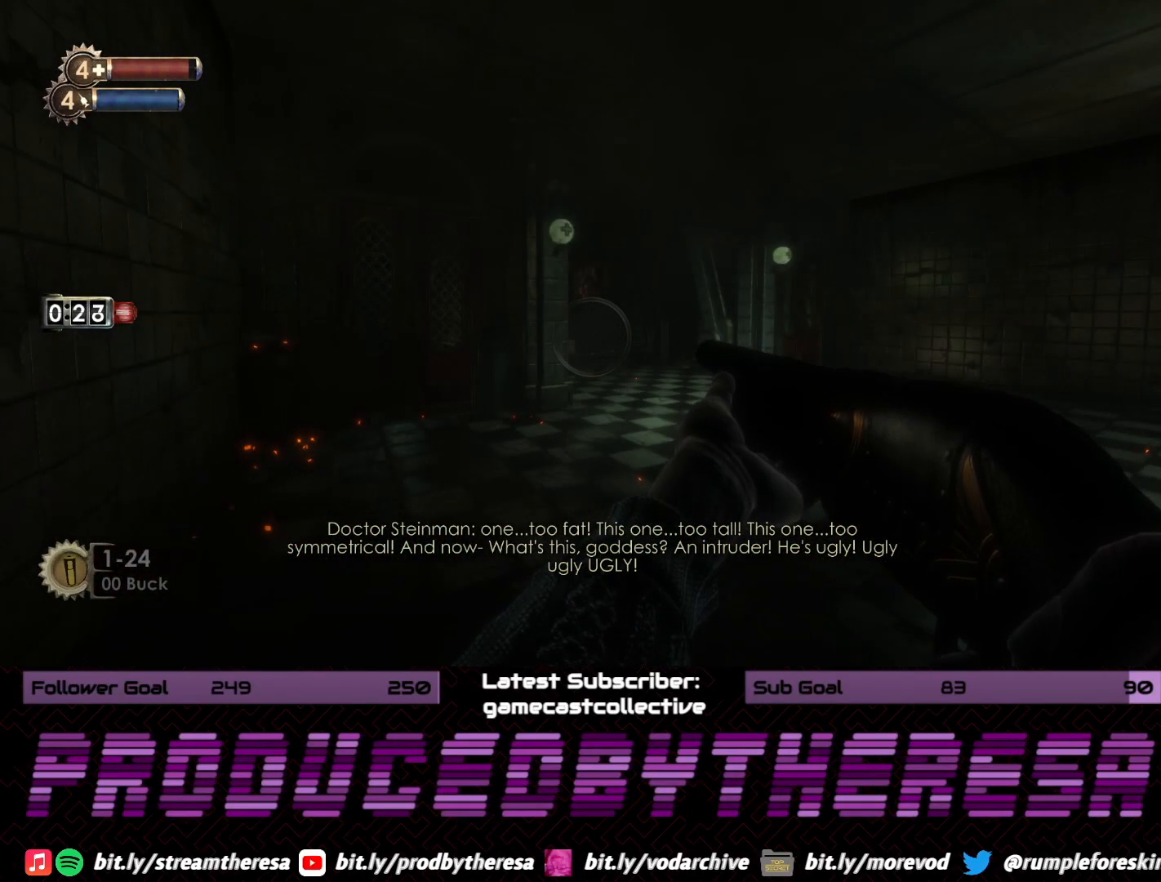
{"dt_ms": 500, "buttons": [], "left_stick": "center", "right_stick": "right", "events": [[67, "left_stick", "down-left"], [150, "left_stick", "left"], [350, "right_stick", "center"], [433, "right_stick", "right"], [500, "left_stick", "center"]]}
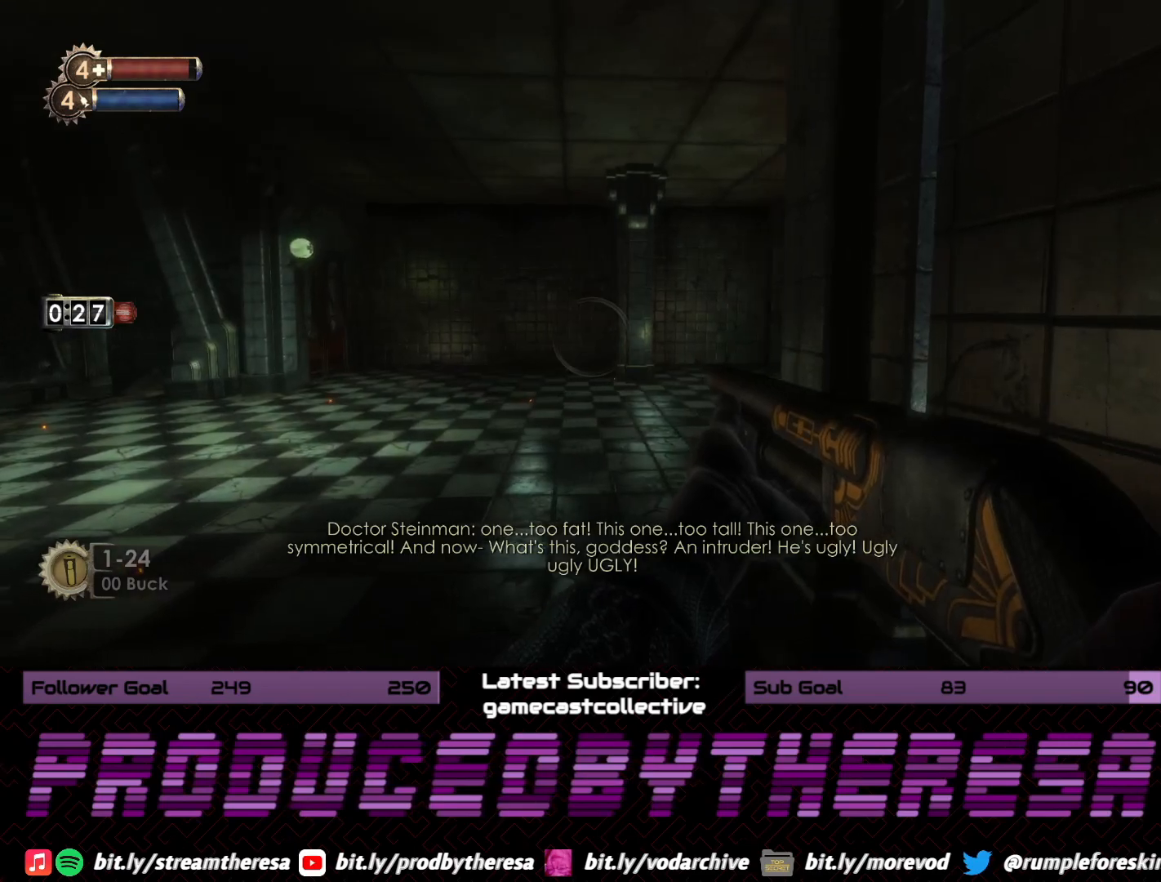
{"dt_ms": 500, "buttons": [], "left_stick": "up-left", "right_stick": "center", "events": [[183, "left_stick", "left"], [183, "right_stick", "center"], [383, "left_stick", "up-left"]]}
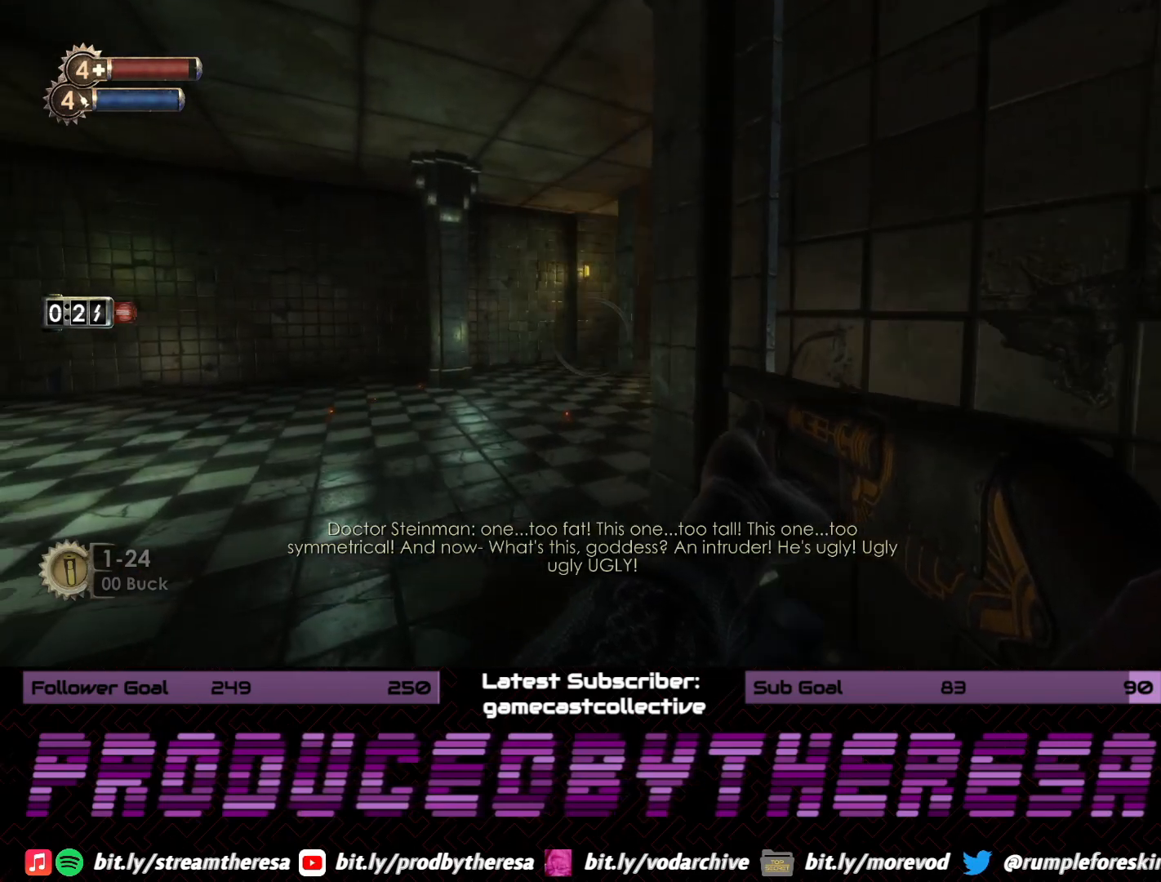
{"dt_ms": 500, "buttons": [], "left_stick": "up-left", "right_stick": "center", "events": [[83, "right_stick", "right"], [333, "right_stick", "center"]]}
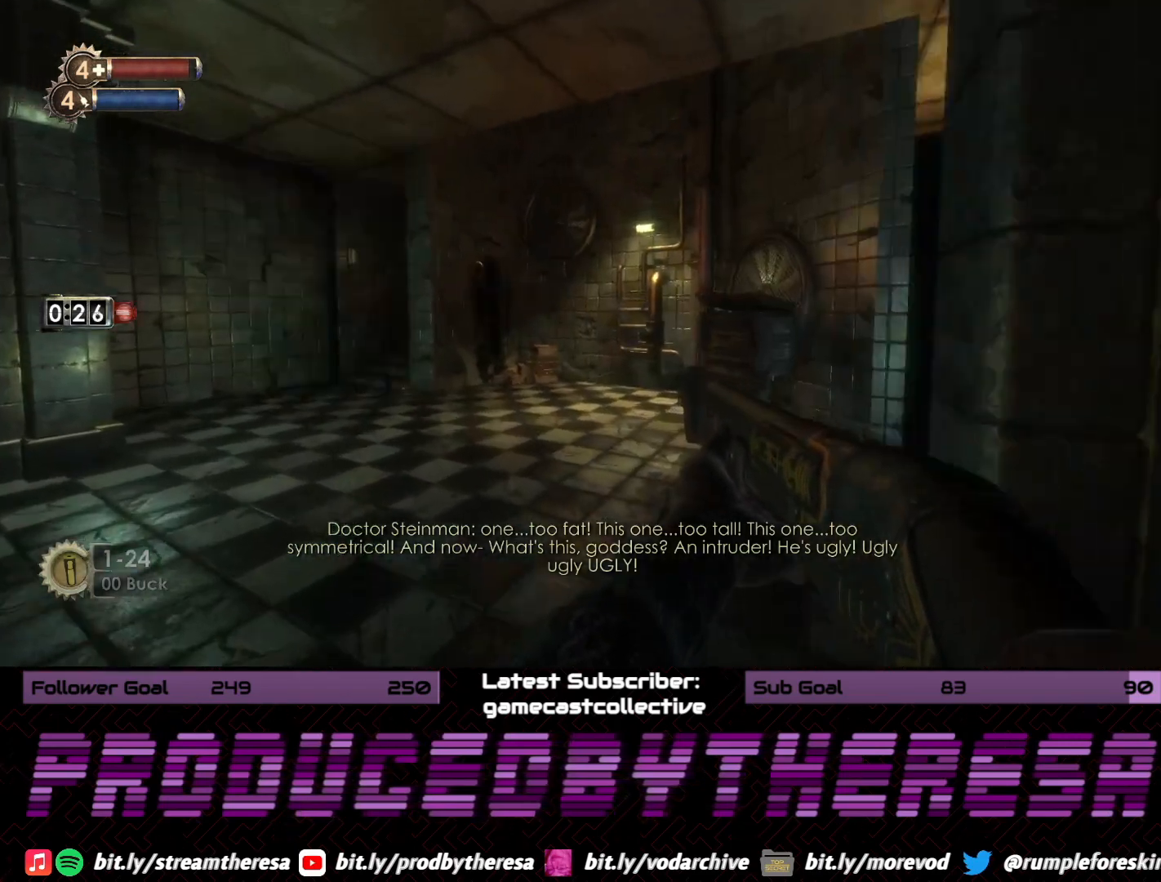
{"dt_ms": 1000, "buttons": [], "left_stick": "down-right", "right_stick": "right", "events": [[150, "right_stick", "right"], [250, "left_stick", "up"], [350, "left_stick", "up-right"], [517, "right_stick", "center"], [567, "right_stick", "right"], [683, "left_stick", "down-right"]]}
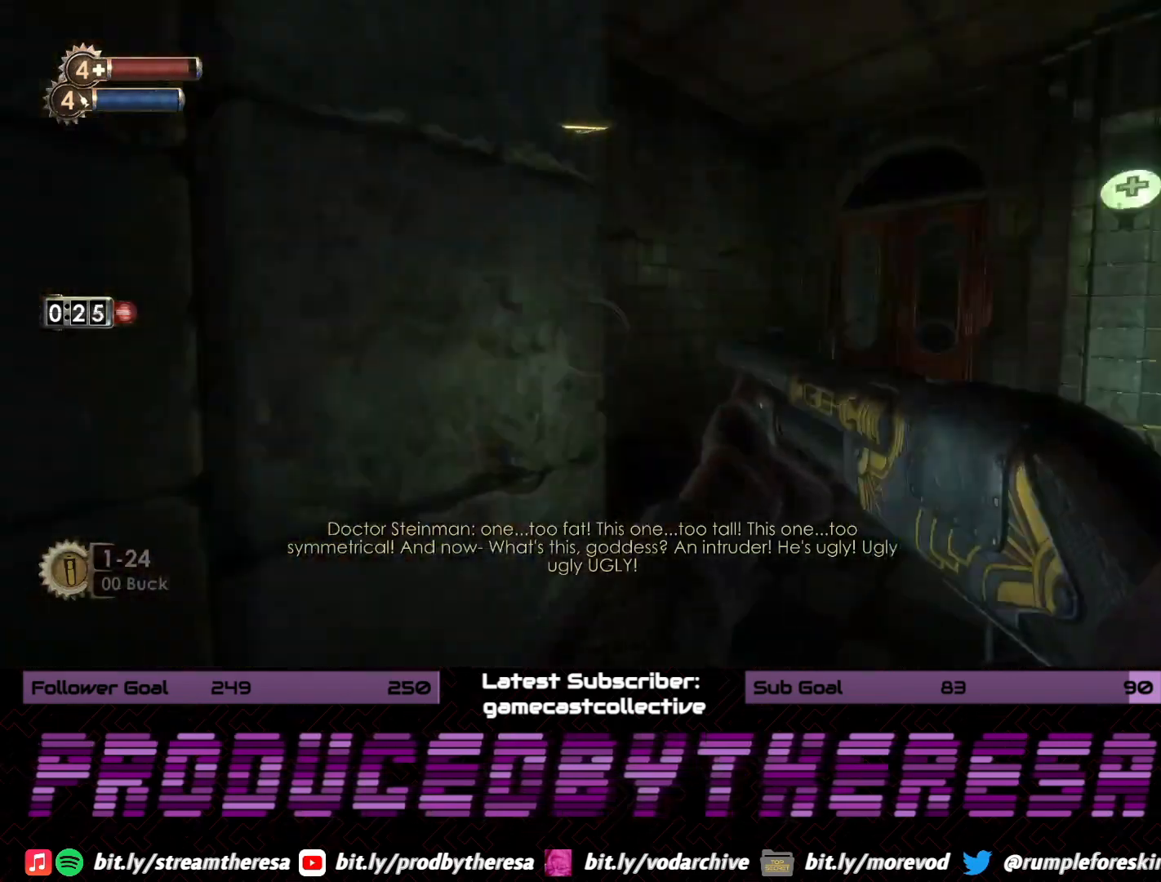
{"dt_ms": 500, "buttons": [], "left_stick": "up-left", "right_stick": "right", "events": [[100, "left_stick", "up-right"], [100, "right_stick", "center"], [233, "left_stick", "up-left"], [317, "right_stick", "right"]]}
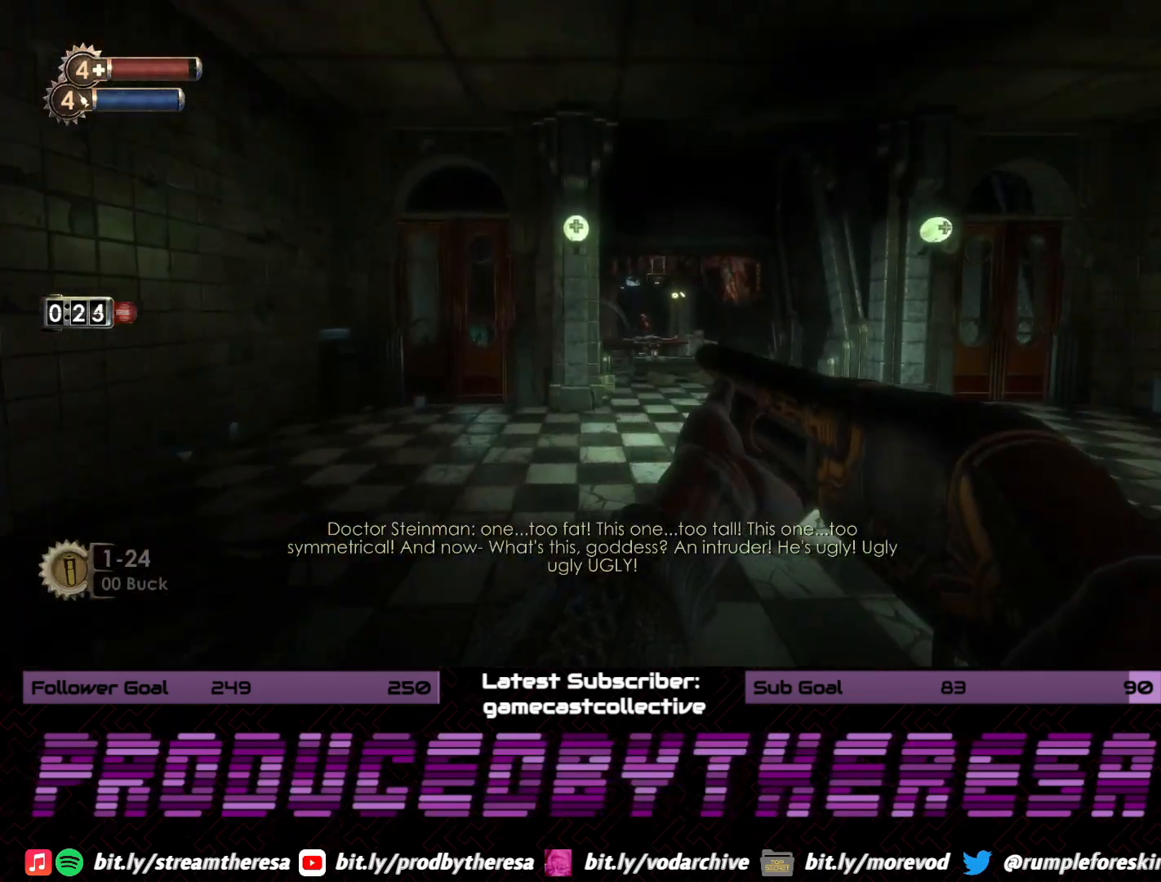
{"dt_ms": 500, "buttons": [], "left_stick": "up", "right_stick": "center", "events": [[117, "right_stick", "center"], [450, "left_stick", "up"]]}
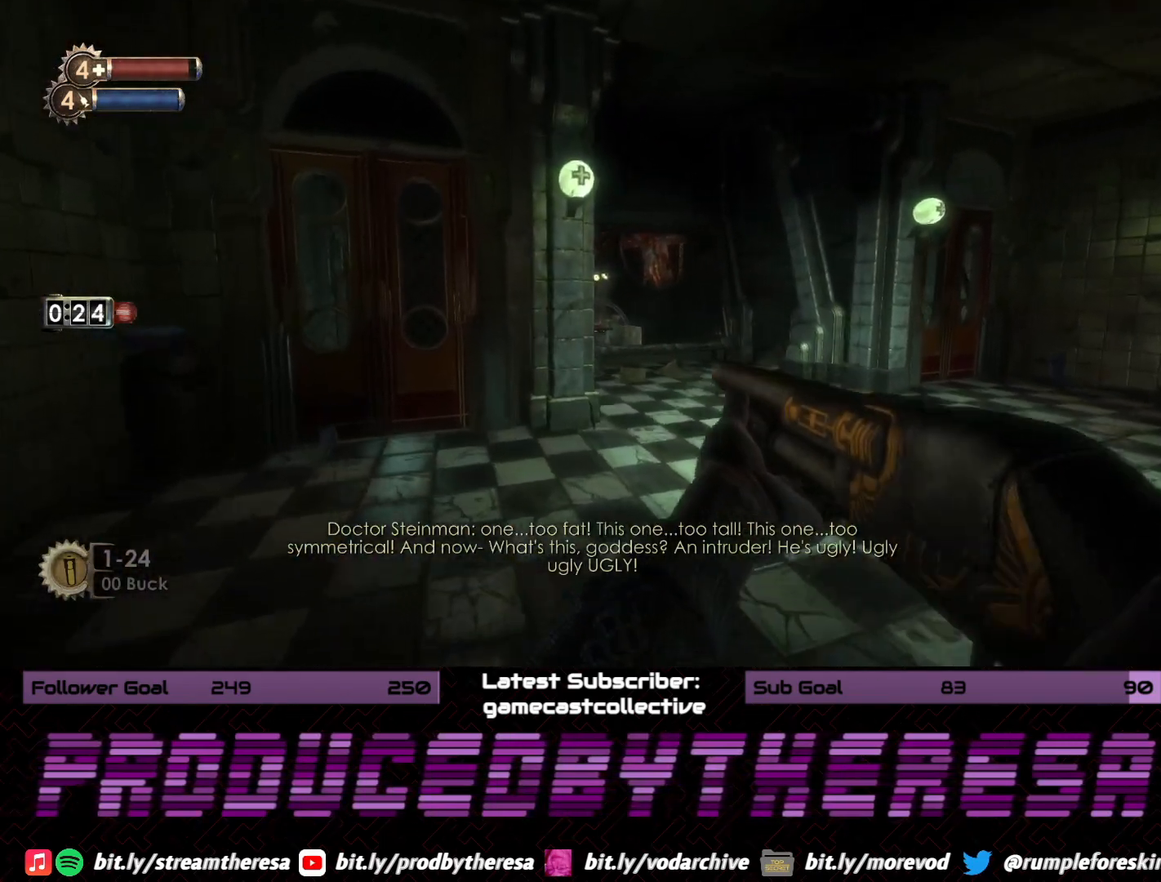
{"dt_ms": 500, "buttons": [], "left_stick": "up-right", "right_stick": "right", "events": [[67, "left_stick", "up-right"], [250, "left_stick", "right"], [250, "right_stick", "right"], [500, "left_stick", "up-right"]]}